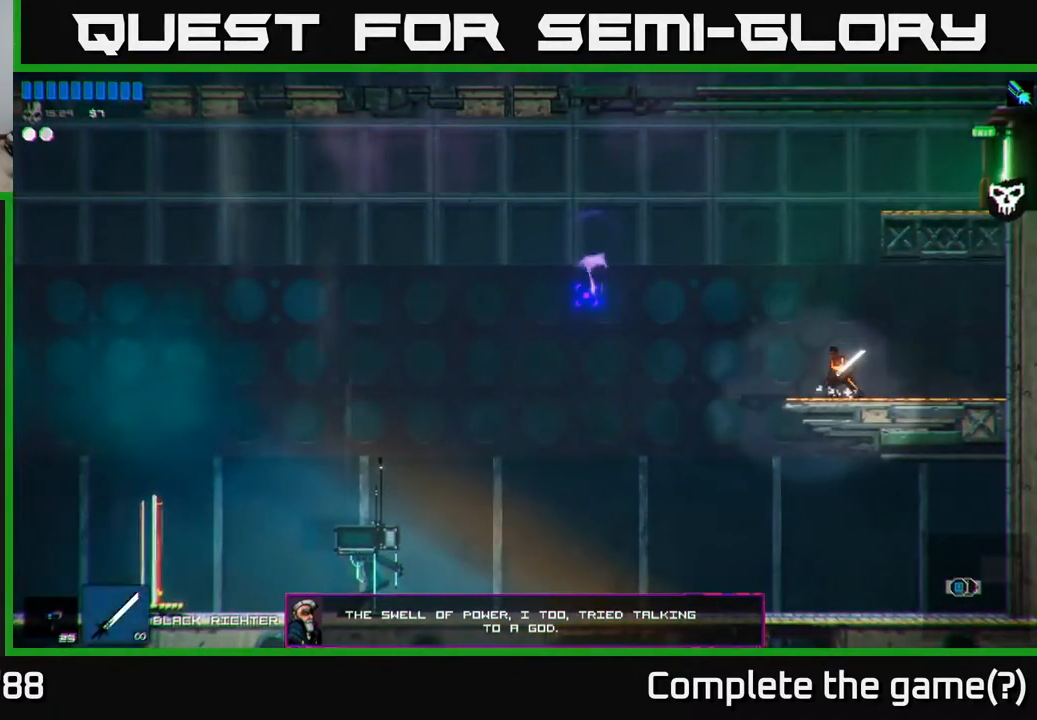
Gameplay with a controller (Xbox layout); each line is a JSON object with the inputs held at the frame after it. "events" lists button and stick changes between this image and that frame as [ms after this image, input, new state], when the widget could be followed in between.
{"buttons": [], "left_stick": "left", "right_stick": "center", "events": [[433, "left_stick", "left"], [483, "right_stick", "center"]]}
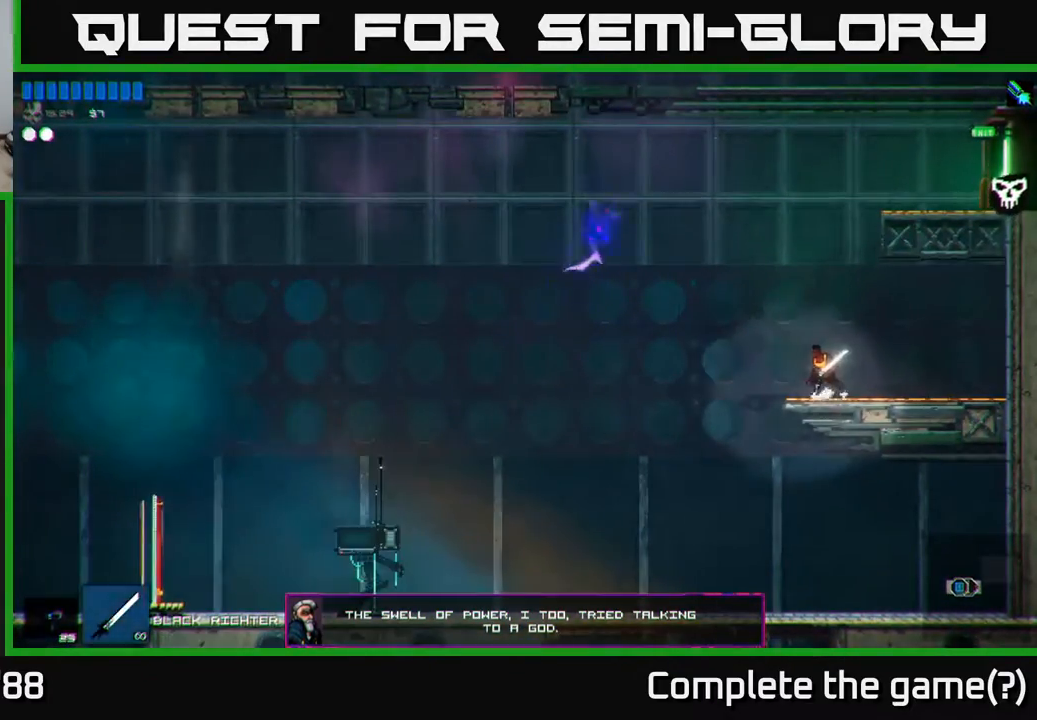
{"buttons": [], "left_stick": "up-right", "right_stick": "center", "events": [[83, "A", "down"], [83, "left_stick", "up-left"], [233, "A", "up"], [267, "left_stick", "up-right"], [300, "A", "down"], [483, "A", "up"]]}
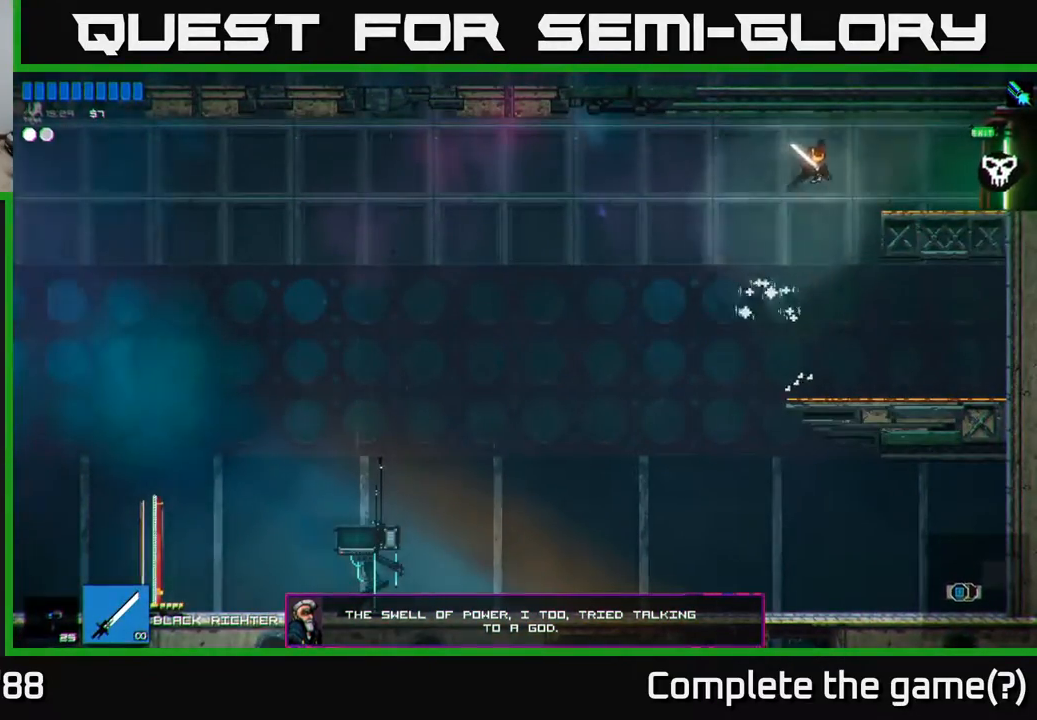
{"buttons": [], "left_stick": "right", "right_stick": "center", "events": [[17, "left_stick", "right"]]}
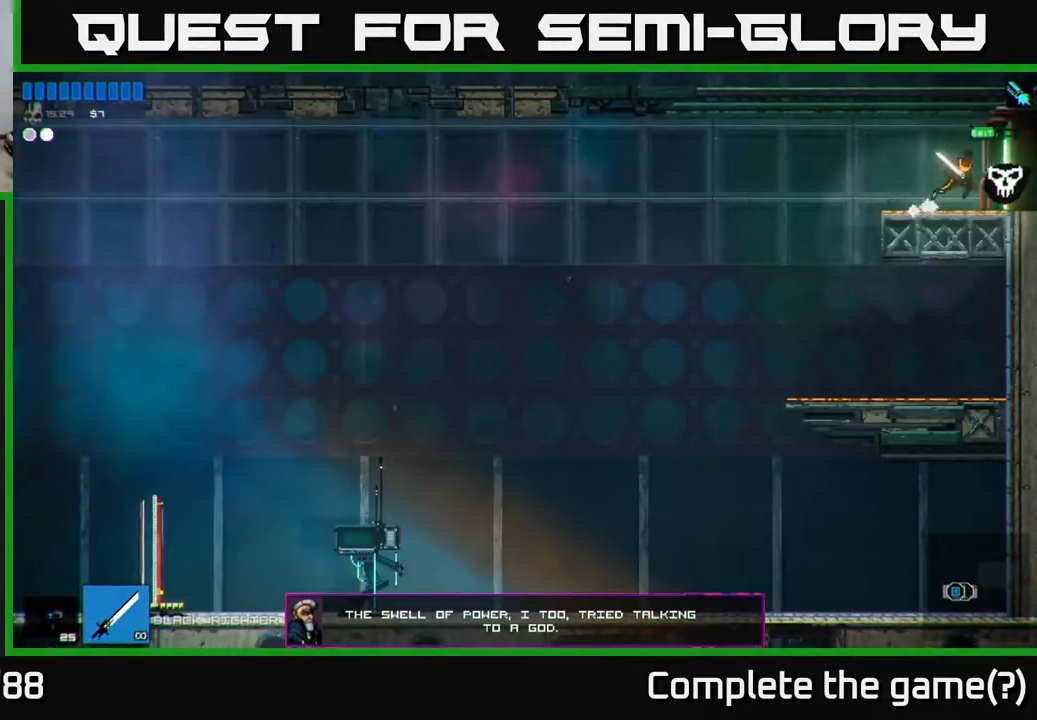
{"buttons": [], "left_stick": "right", "right_stick": "center", "events": []}
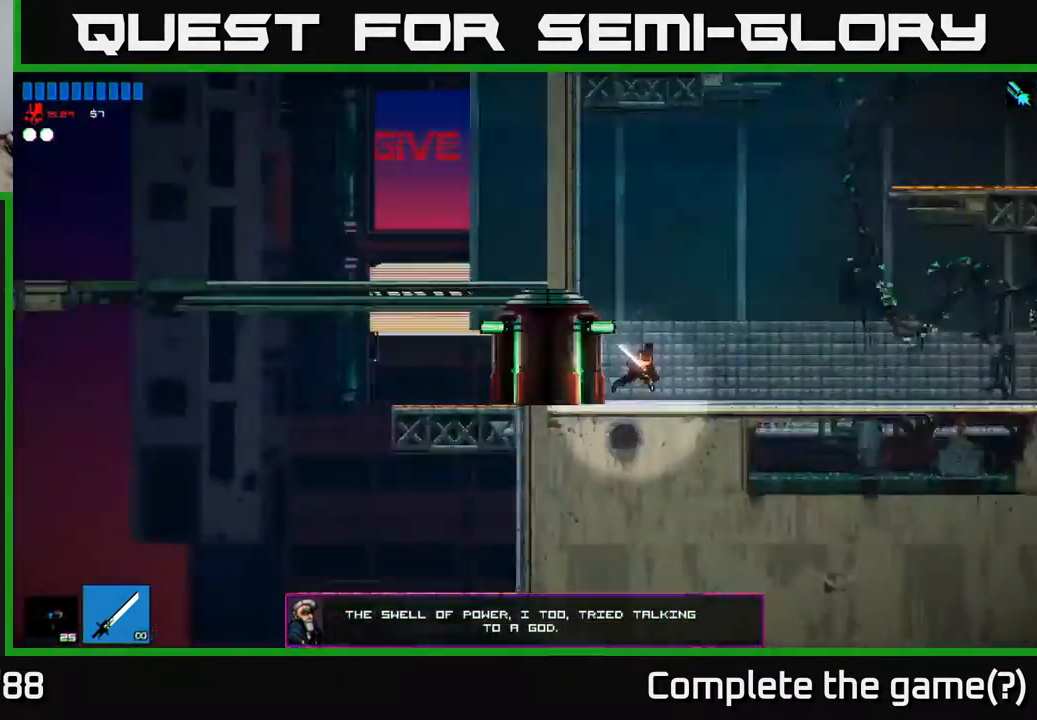
{"buttons": [], "left_stick": "right", "right_stick": "center", "events": [[67, "left_stick", "center"], [217, "left_stick", "right"]]}
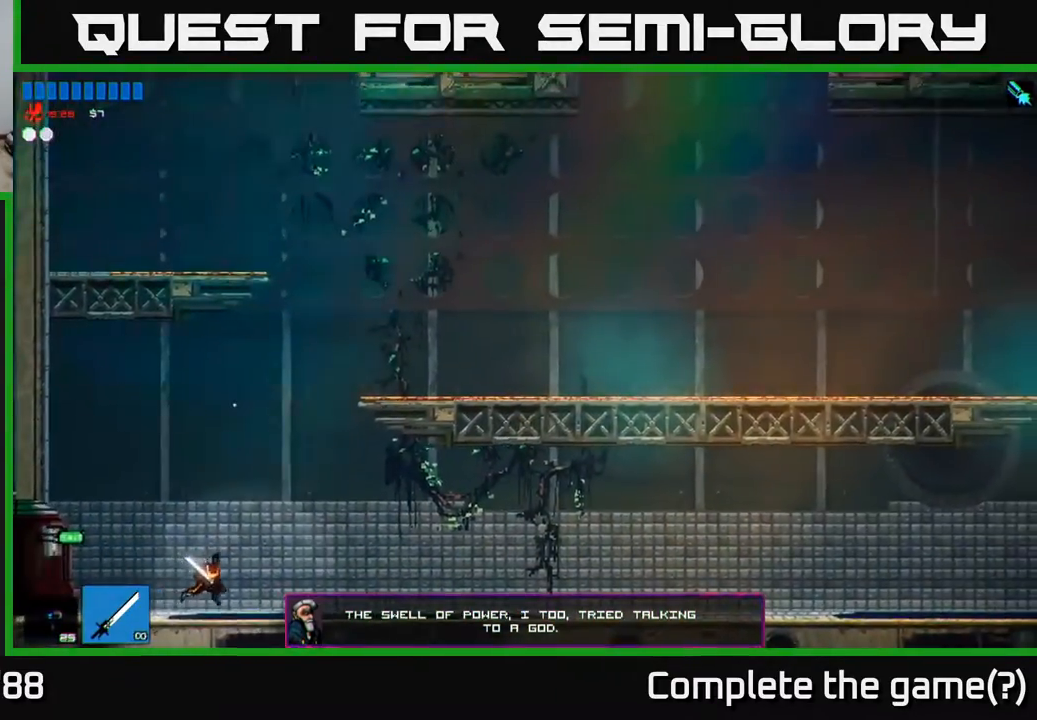
{"buttons": [], "left_stick": "right", "right_stick": "center", "events": [[167, "A", "down"], [300, "A", "up"], [383, "A", "down"], [500, "A", "up"]]}
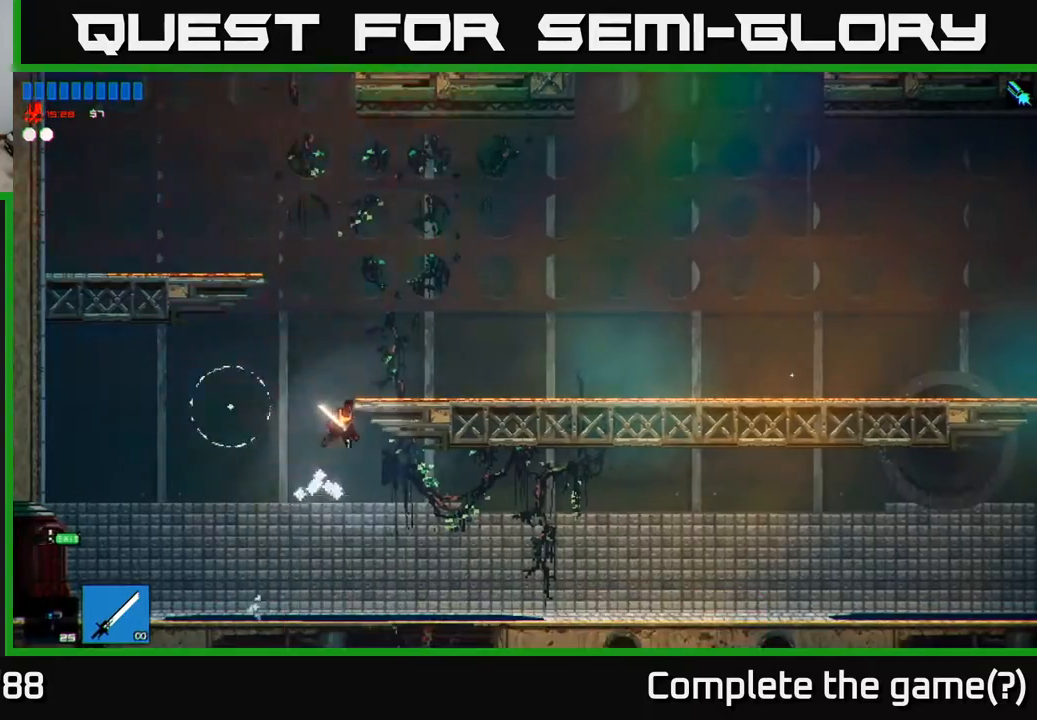
{"buttons": [], "left_stick": "center", "right_stick": "left", "events": [[33, "left_stick", "left"], [133, "right_stick", "left"], [250, "left_stick", "center"], [300, "left_stick", "right"], [417, "left_stick", "center"]]}
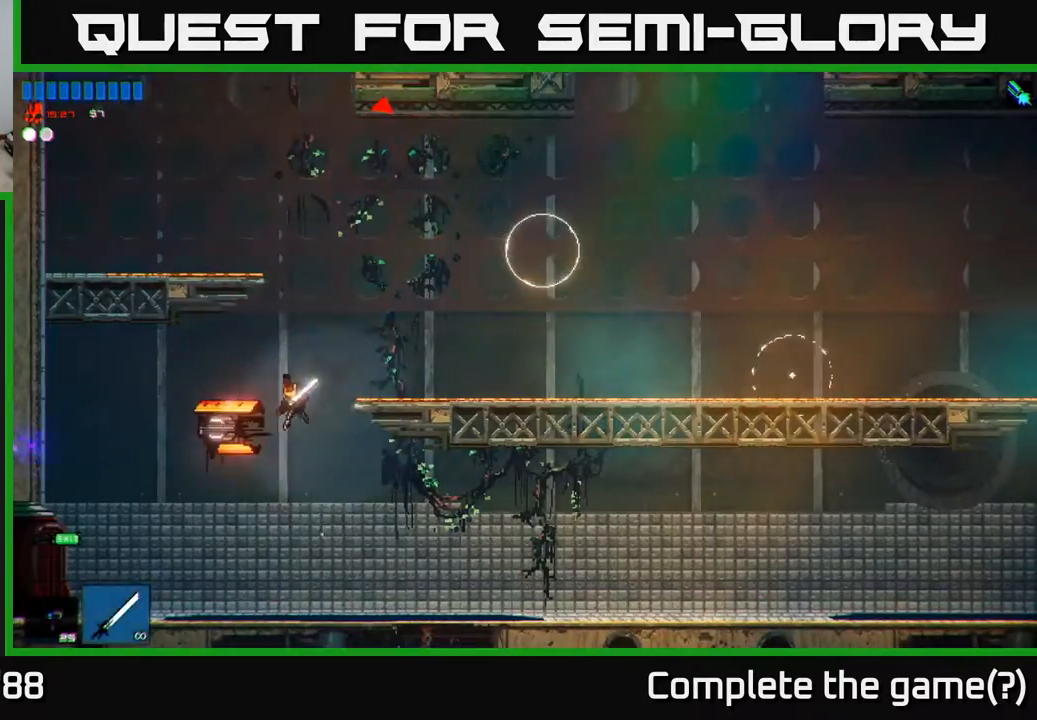
{"buttons": [], "left_stick": "center", "right_stick": "up-left", "events": [[67, "right_stick", "up-left"]]}
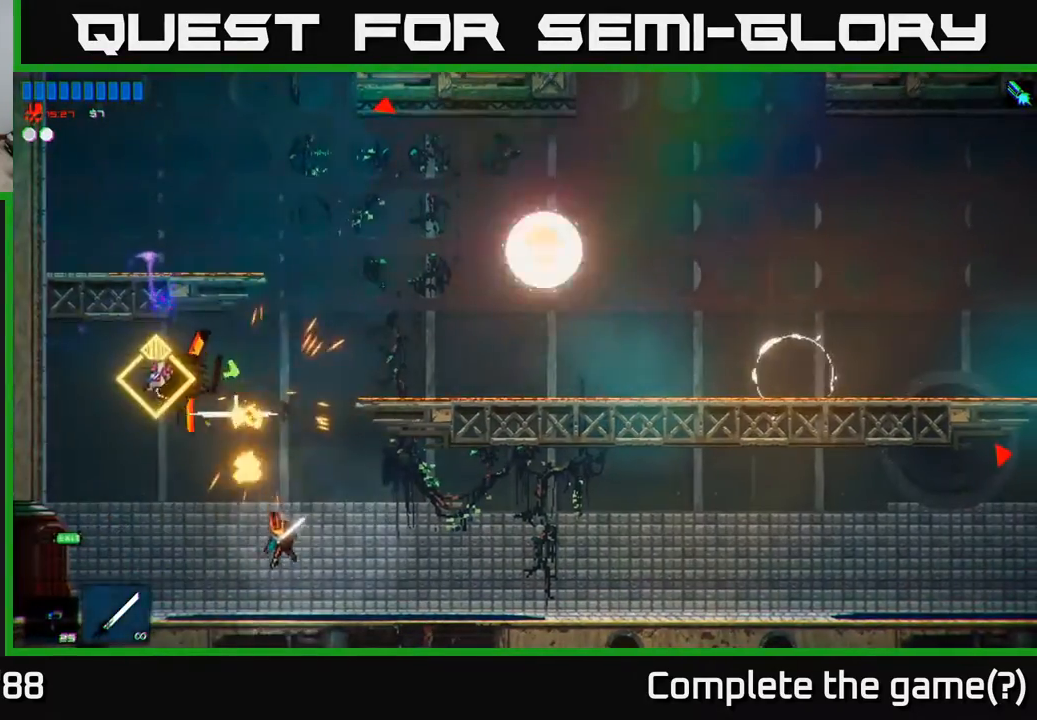
{"buttons": ["A"], "left_stick": "right", "right_stick": "center", "events": [[50, "right_stick", "center"], [83, "left_stick", "left"], [167, "A", "down"], [317, "left_stick", "right"], [383, "A", "up"], [433, "A", "down"]]}
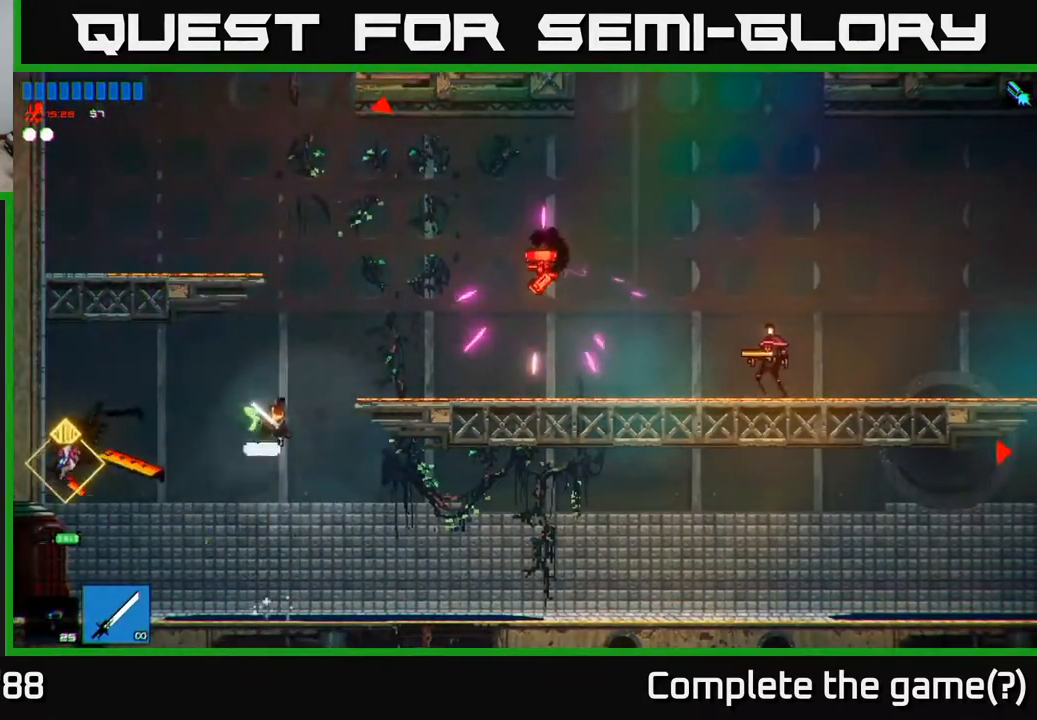
{"buttons": [], "left_stick": "right", "right_stick": "up-right", "events": [[183, "A", "up"], [433, "right_stick", "right"], [483, "right_stick", "up-right"]]}
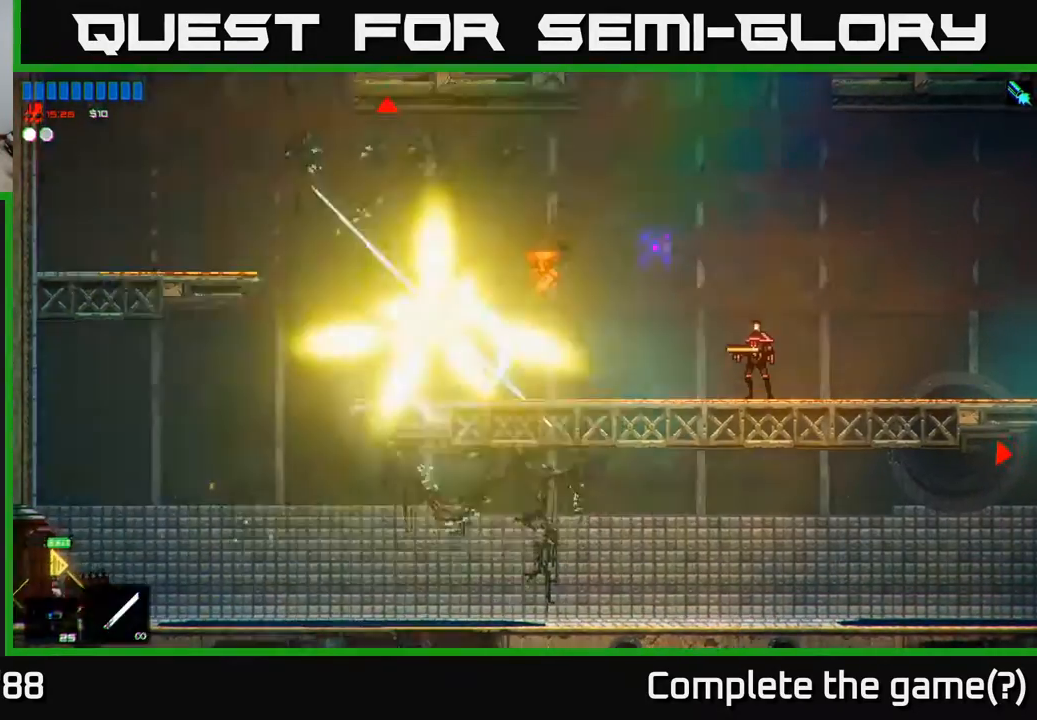
{"buttons": [], "left_stick": "right", "right_stick": "up-right", "events": [[250, "left_stick", "center"], [500, "left_stick", "right"]]}
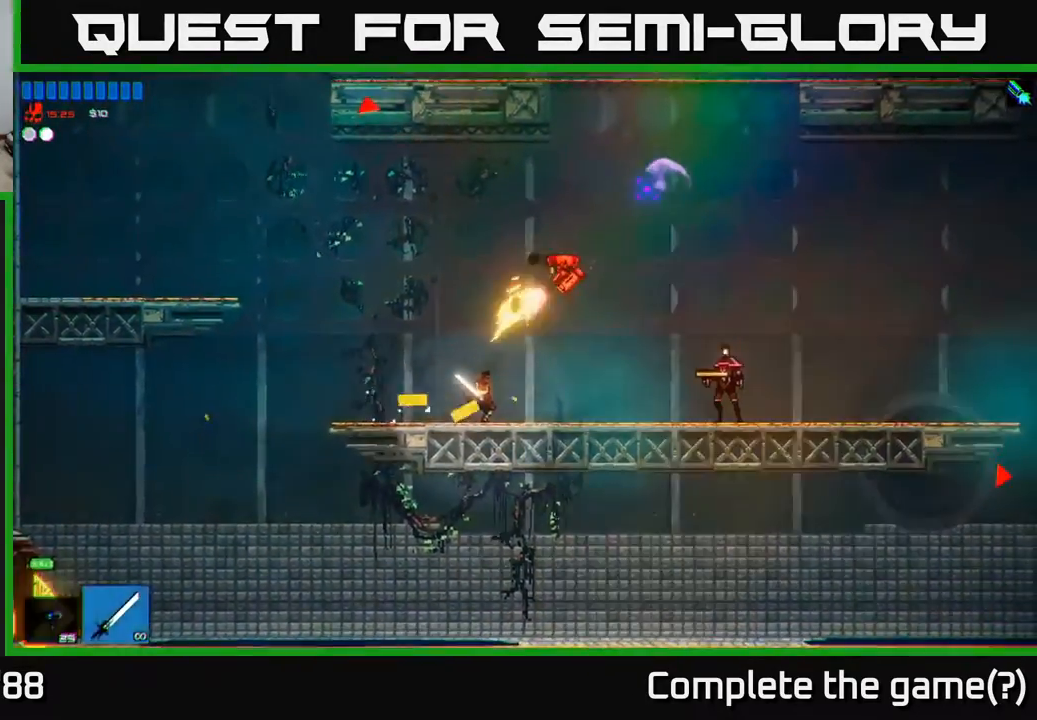
{"buttons": [], "left_stick": "right", "right_stick": "up-right", "events": [[117, "left_stick", "left"], [283, "left_stick", "center"], [333, "left_stick", "right"]]}
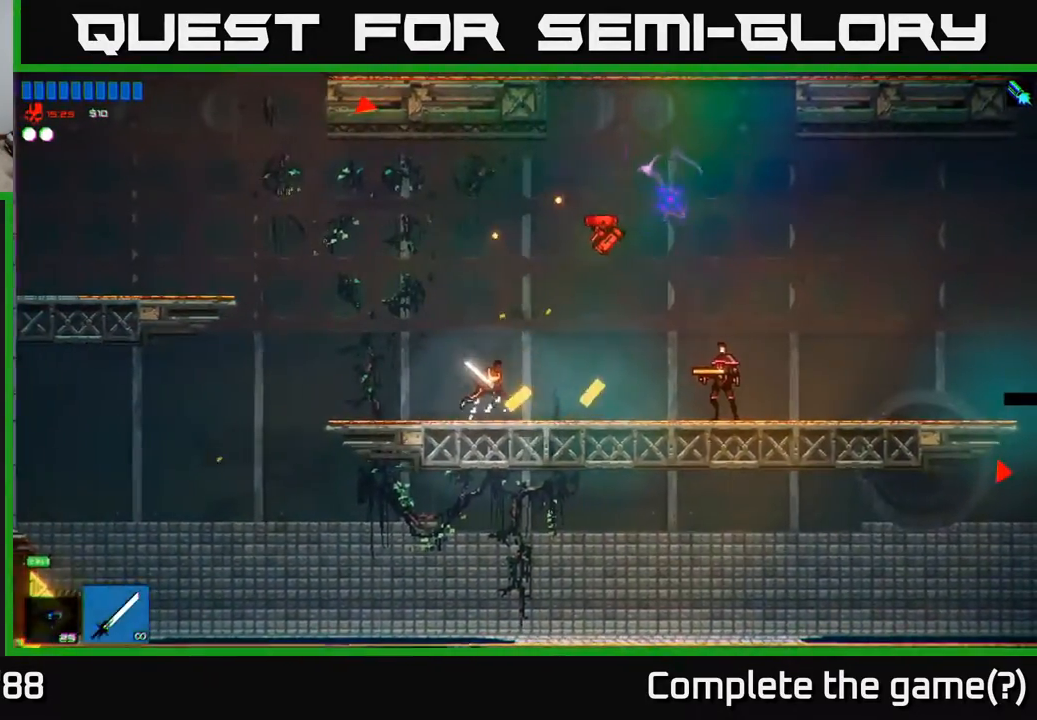
{"buttons": ["A"], "left_stick": "left", "right_stick": "center", "events": [[200, "left_stick", "left"], [400, "right_stick", "center"], [483, "A", "down"]]}
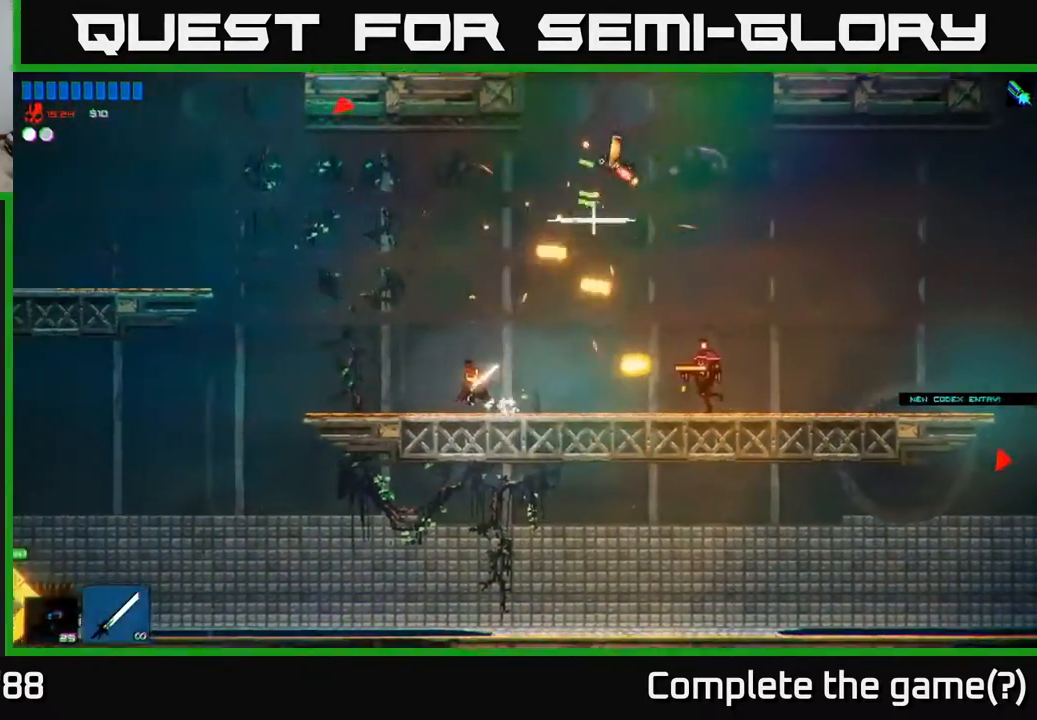
{"buttons": [], "left_stick": "right", "right_stick": "down", "events": [[50, "left_stick", "right"], [167, "A", "up"], [383, "right_stick", "down"]]}
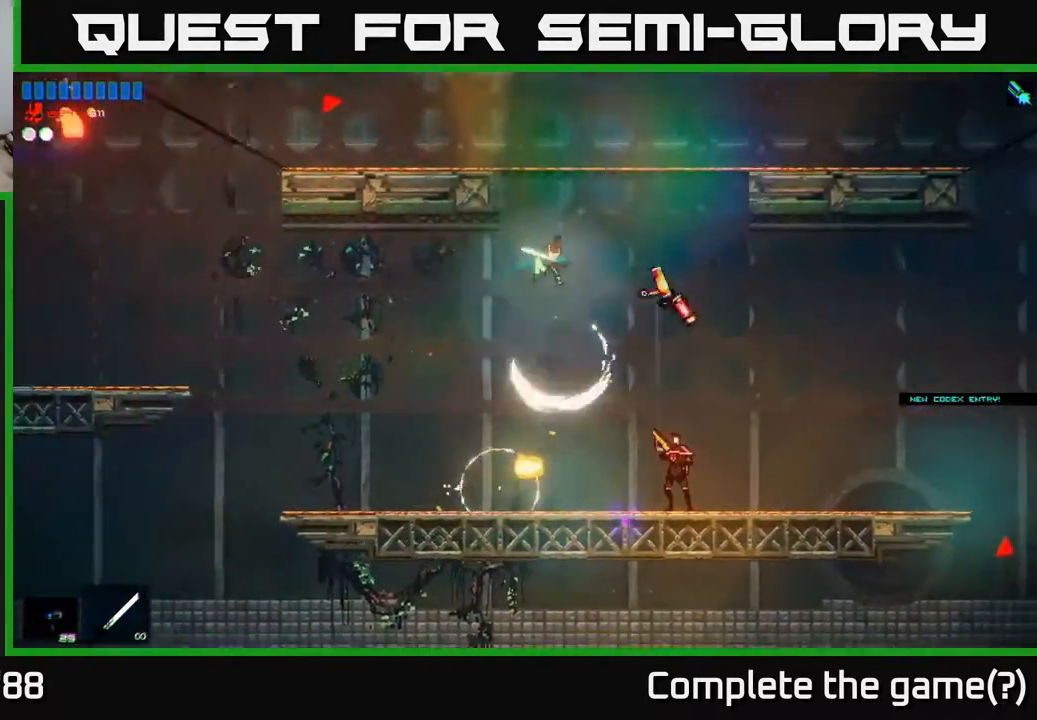
{"buttons": [], "left_stick": "right", "right_stick": "right", "events": [[17, "right_stick", "down-right"], [167, "left_stick", "up"], [217, "left_stick", "center"], [300, "left_stick", "left"], [450, "right_stick", "right"], [500, "left_stick", "right"]]}
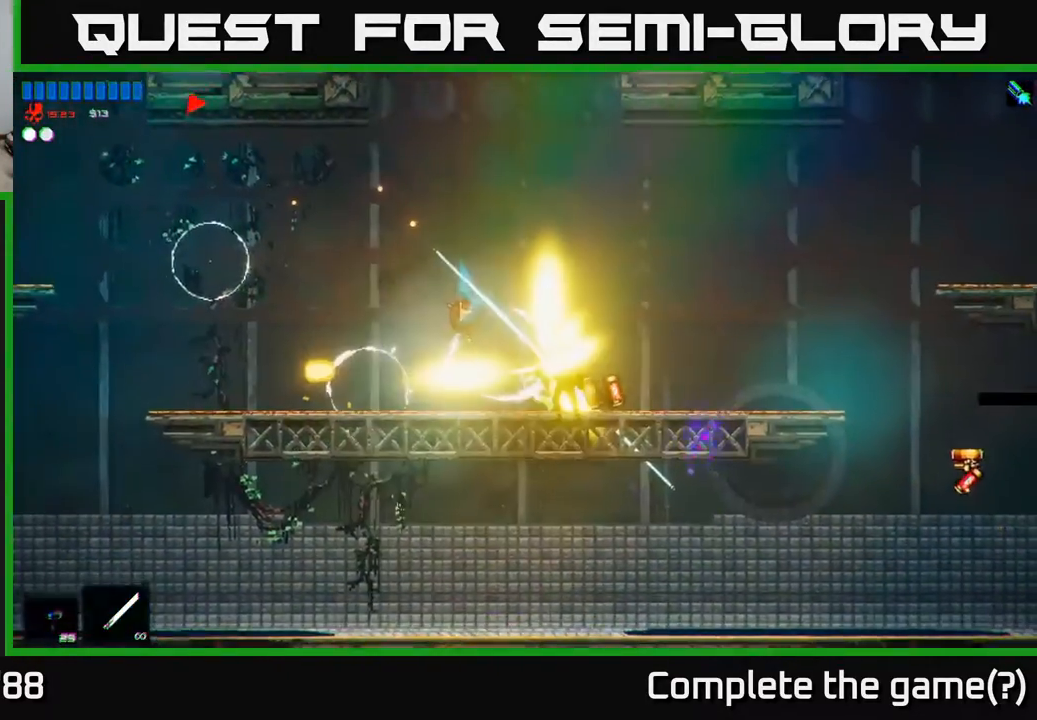
{"buttons": [], "left_stick": "left", "right_stick": "center", "events": [[117, "right_stick", "center"], [500, "left_stick", "left"]]}
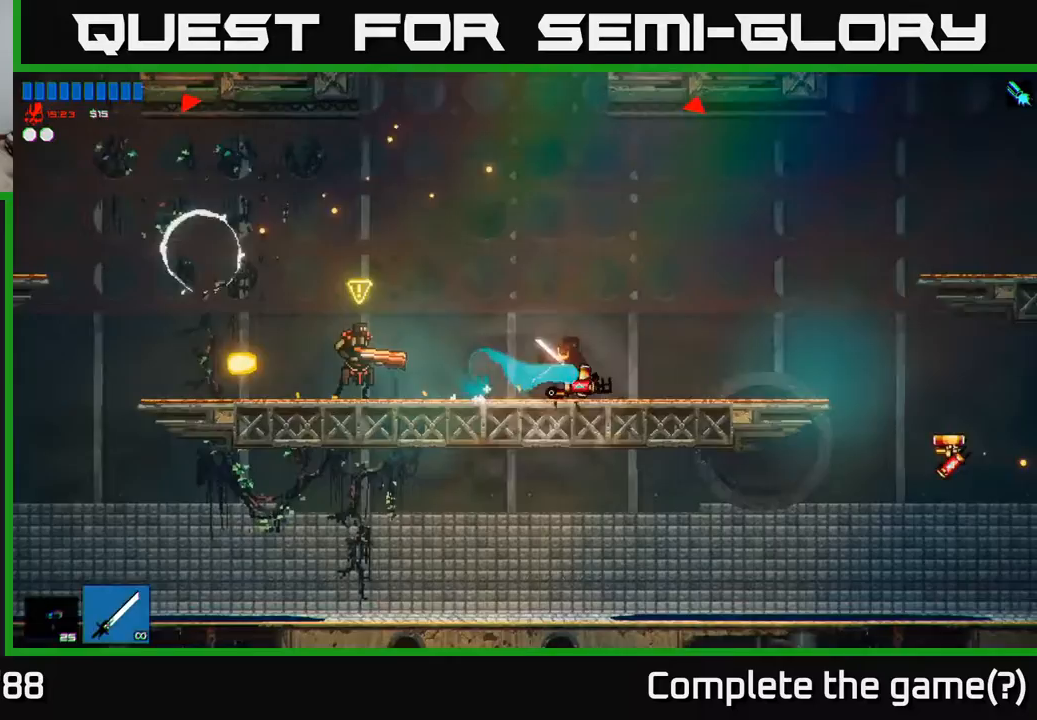
{"buttons": [], "left_stick": "center", "right_stick": "left", "events": [[83, "right_stick", "left"], [333, "left_stick", "center"]]}
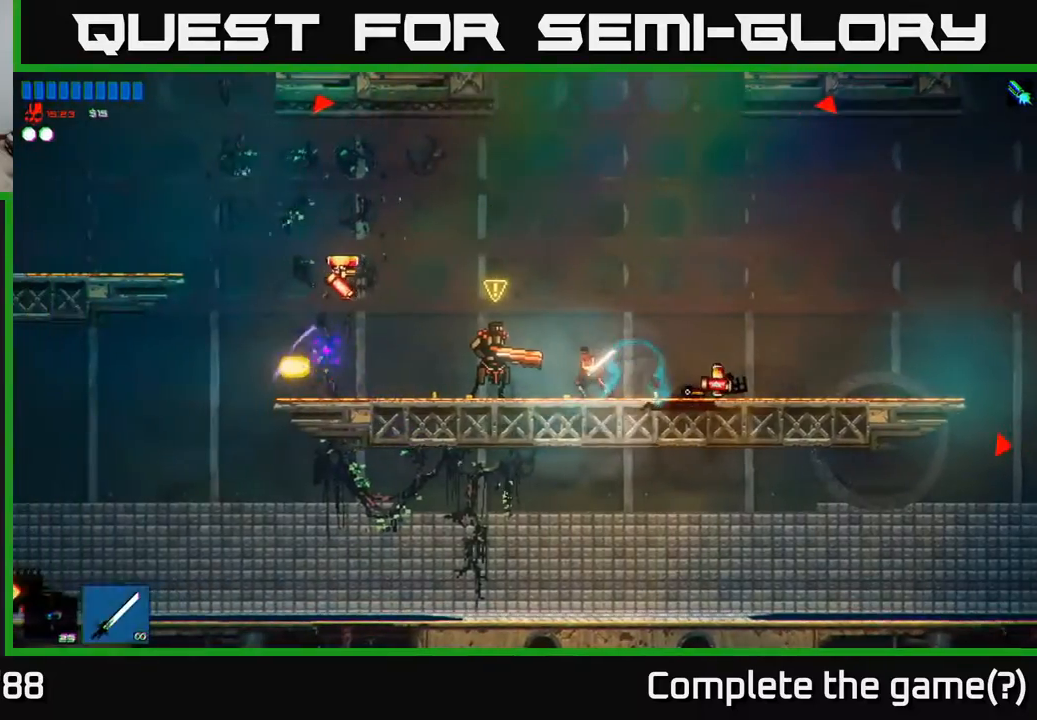
{"buttons": [], "left_stick": "center", "right_stick": "left", "events": [[17, "left_stick", "left"], [167, "left_stick", "center"]]}
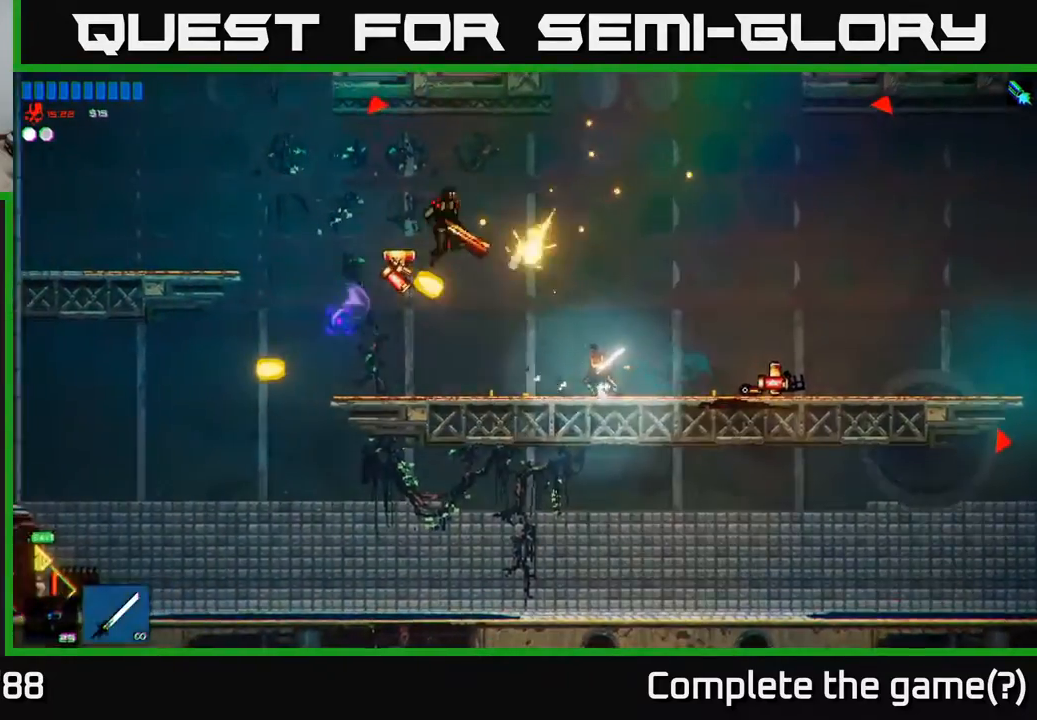
{"buttons": [], "left_stick": "left", "right_stick": "up-left", "events": [[67, "left_stick", "left"], [117, "right_stick", "up-left"]]}
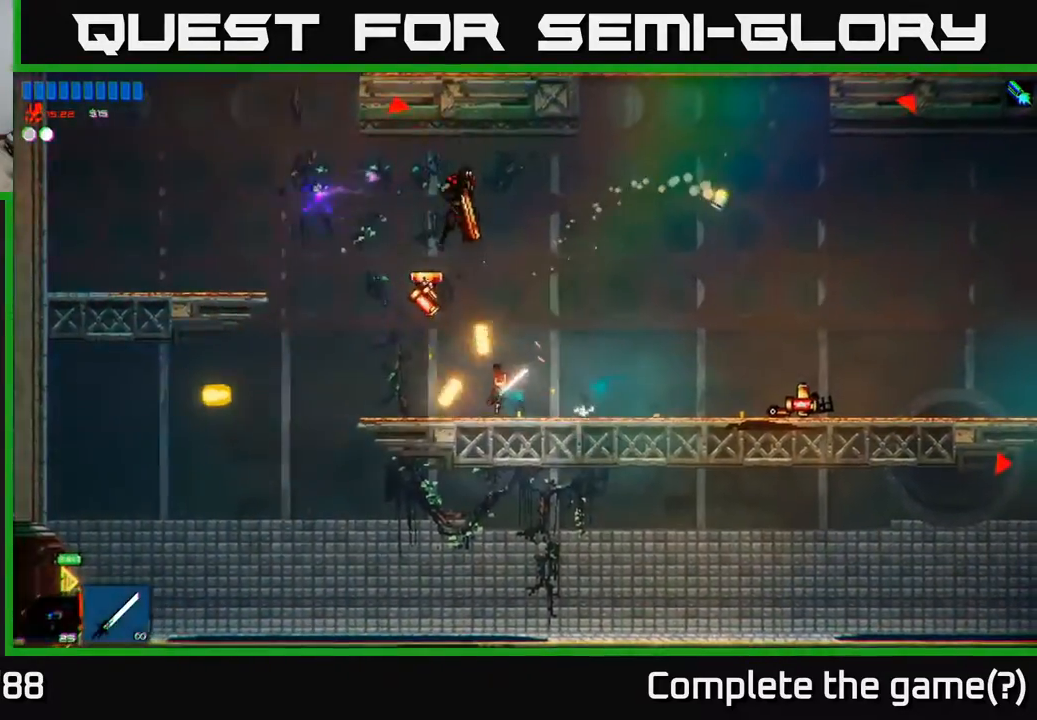
{"buttons": [], "left_stick": "center", "right_stick": "up", "events": [[133, "right_stick", "up"], [400, "left_stick", "center"]]}
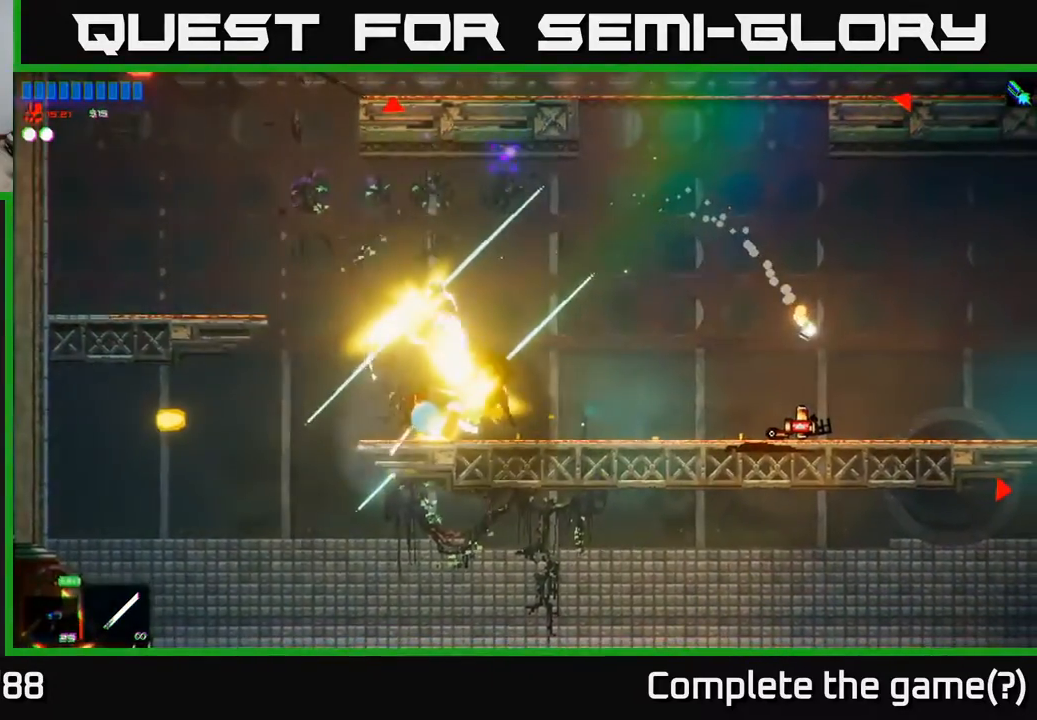
{"buttons": [], "left_stick": "right", "right_stick": "center", "events": [[33, "right_stick", "up-right"], [217, "left_stick", "right"], [233, "right_stick", "right"], [417, "right_stick", "center"]]}
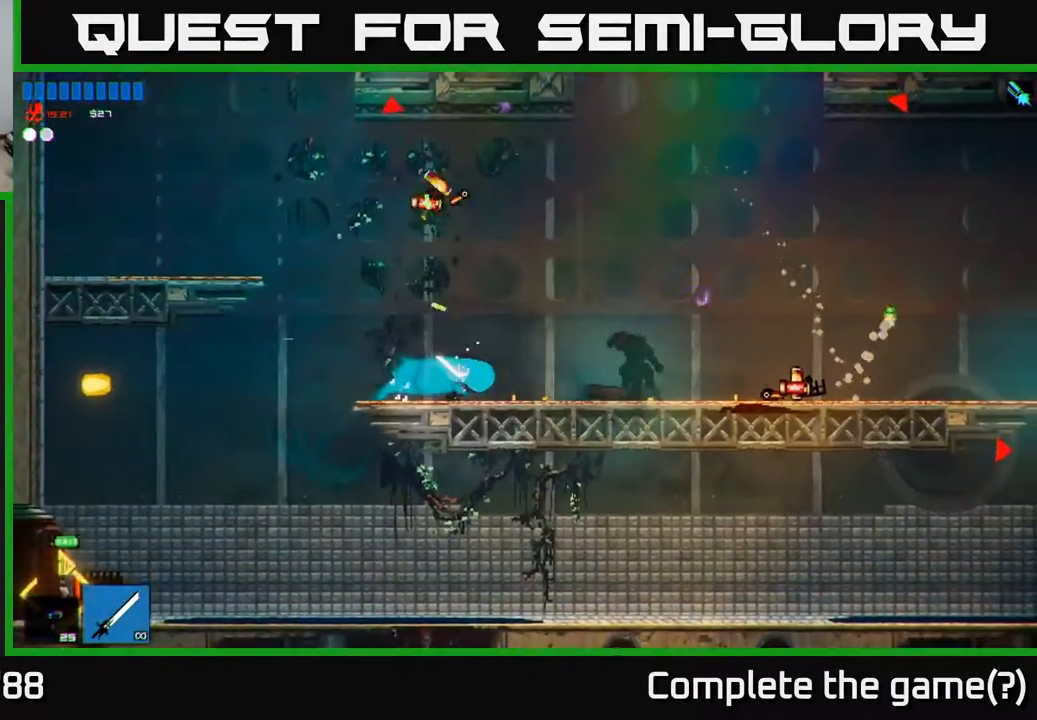
{"buttons": [], "left_stick": "right", "right_stick": "center", "events": [[33, "left_stick", "up-left"], [67, "A", "down"], [133, "left_stick", "center"], [167, "A", "up"], [183, "left_stick", "right"]]}
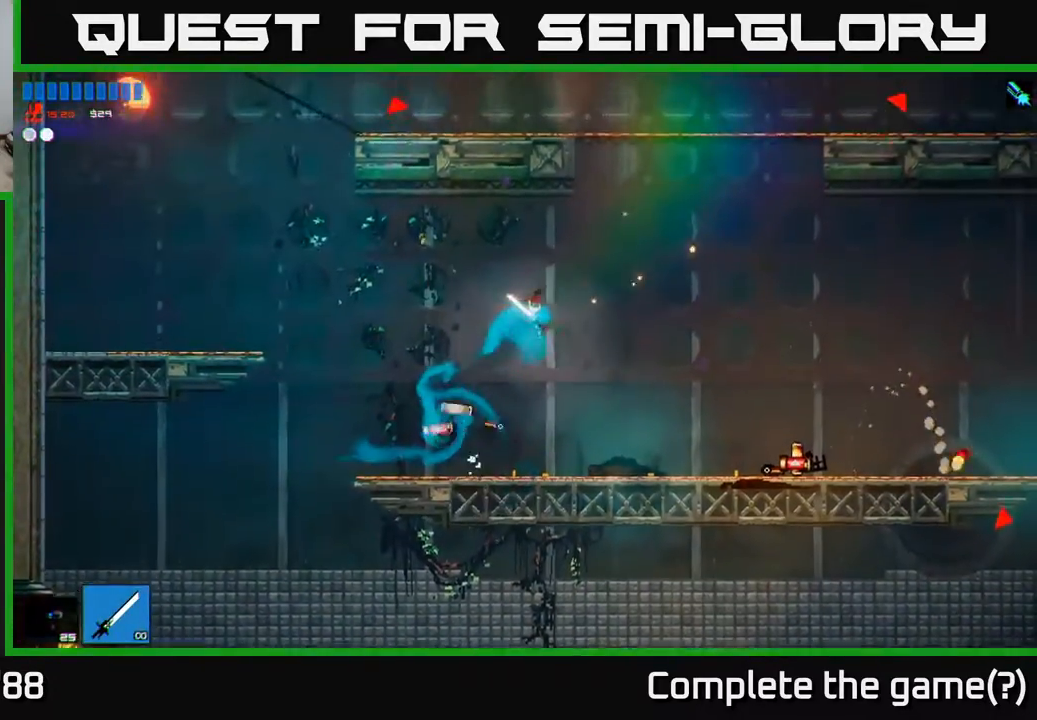
{"buttons": ["R1"], "left_stick": "right", "right_stick": "center", "events": [[400, "R1", "down"]]}
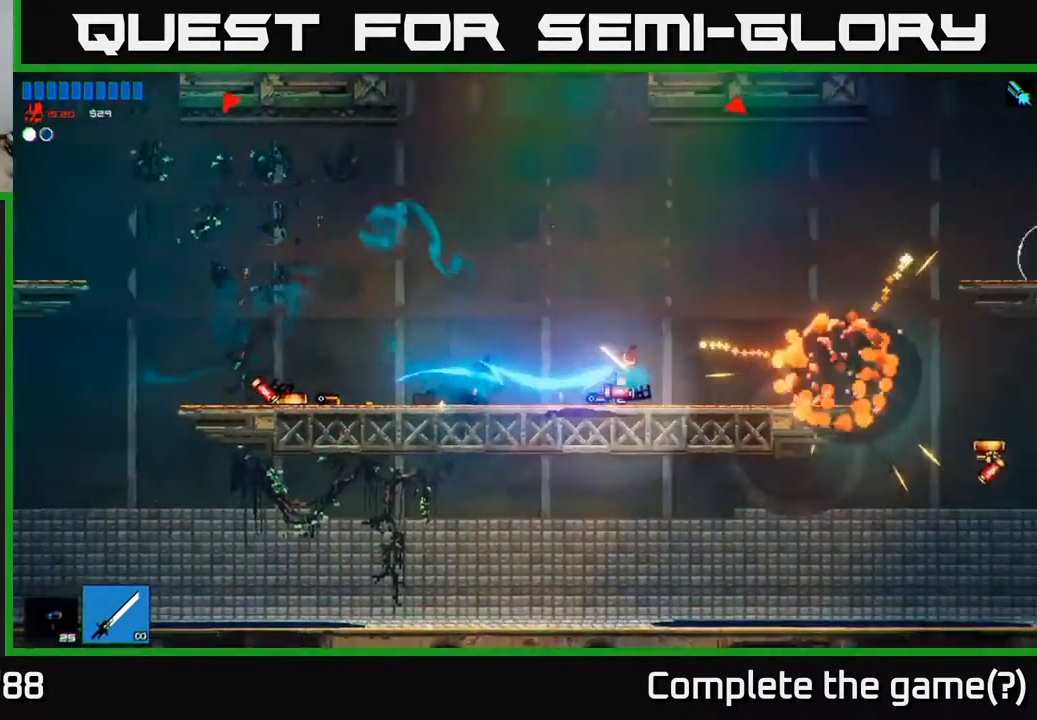
{"buttons": [], "left_stick": "right", "right_stick": "center", "events": [[17, "R1", "up"]]}
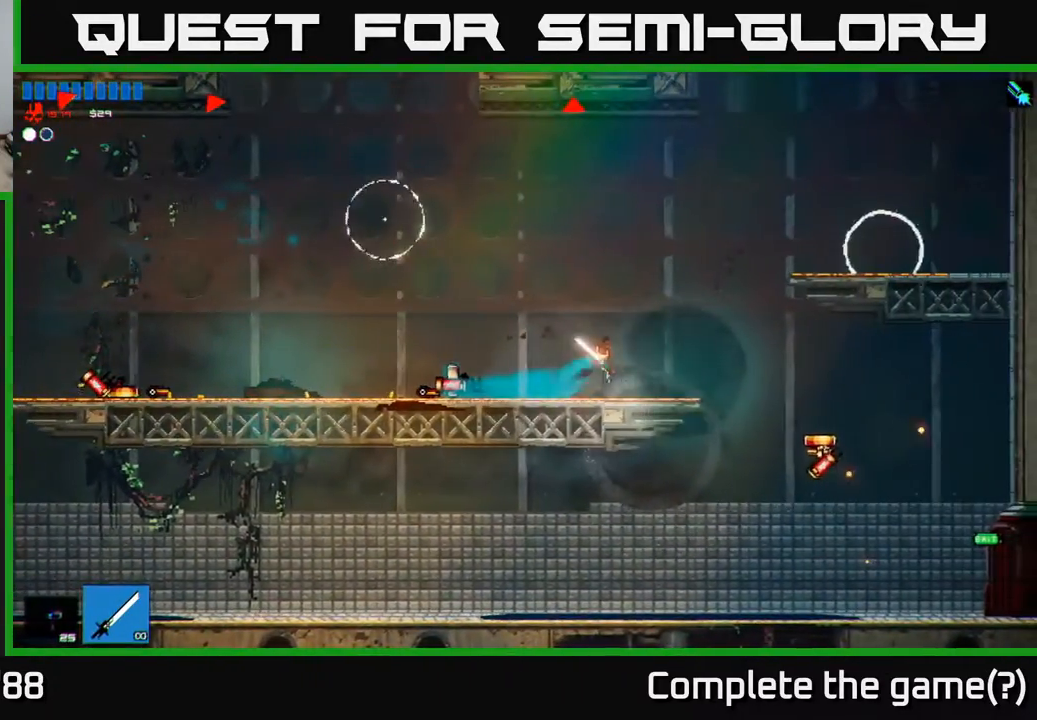
{"buttons": [], "left_stick": "right", "right_stick": "down-right", "events": [[500, "right_stick", "down-right"]]}
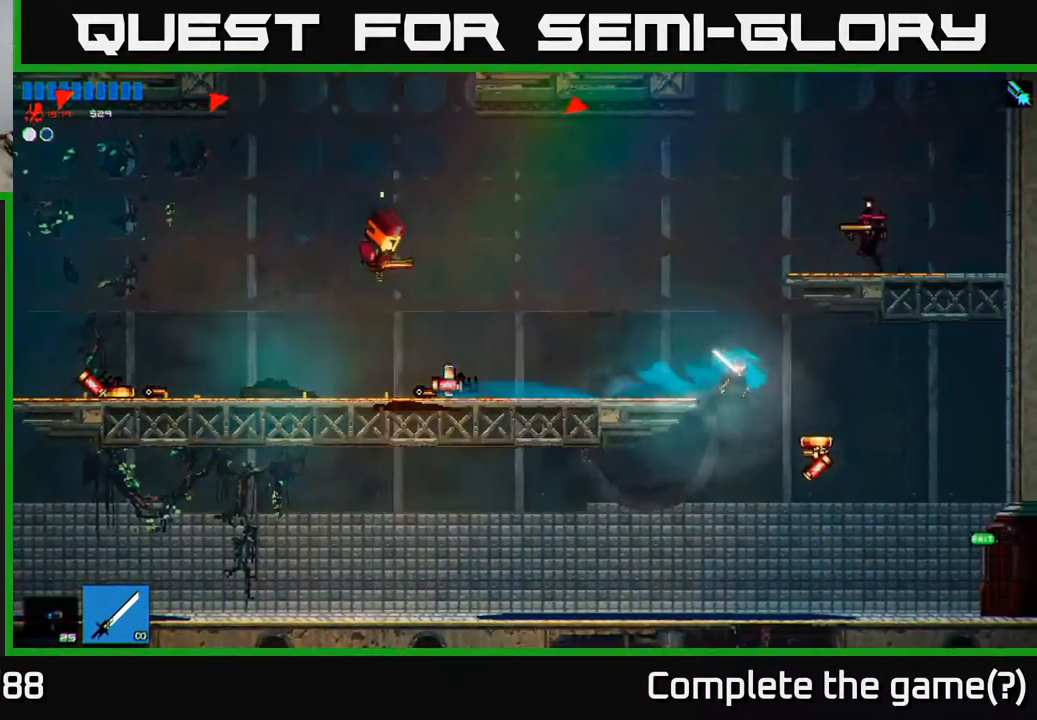
{"buttons": [], "left_stick": "right", "right_stick": "center", "events": [[233, "right_stick", "center"]]}
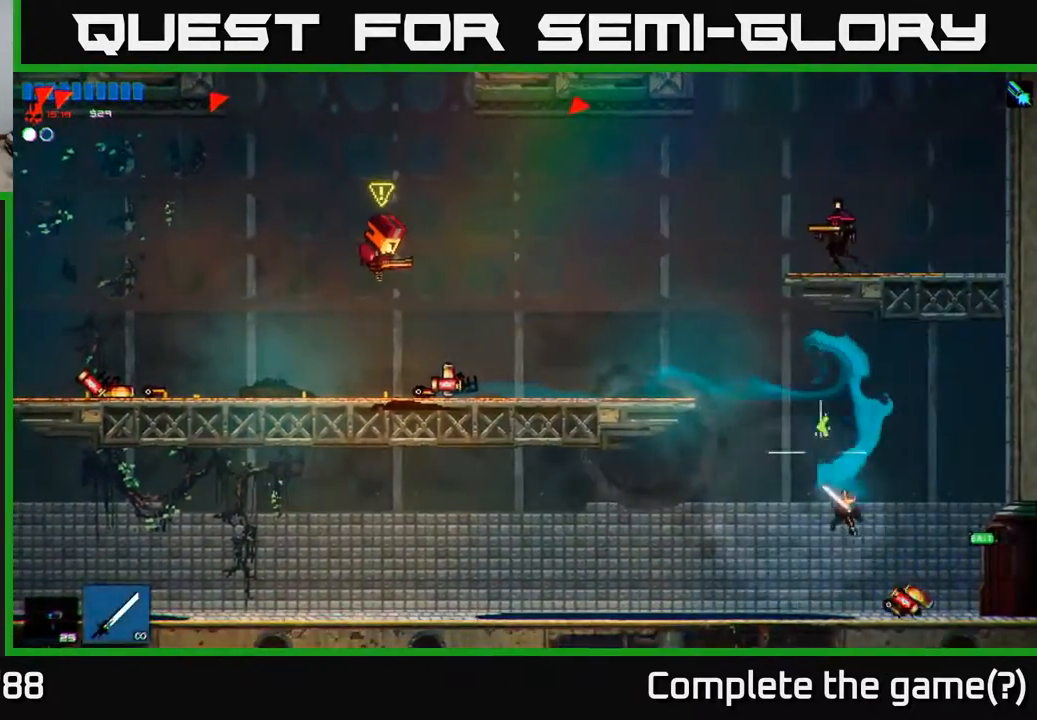
{"buttons": [], "left_stick": "center", "right_stick": "up", "events": [[217, "left_stick", "up"], [317, "right_stick", "up"], [333, "left_stick", "center"]]}